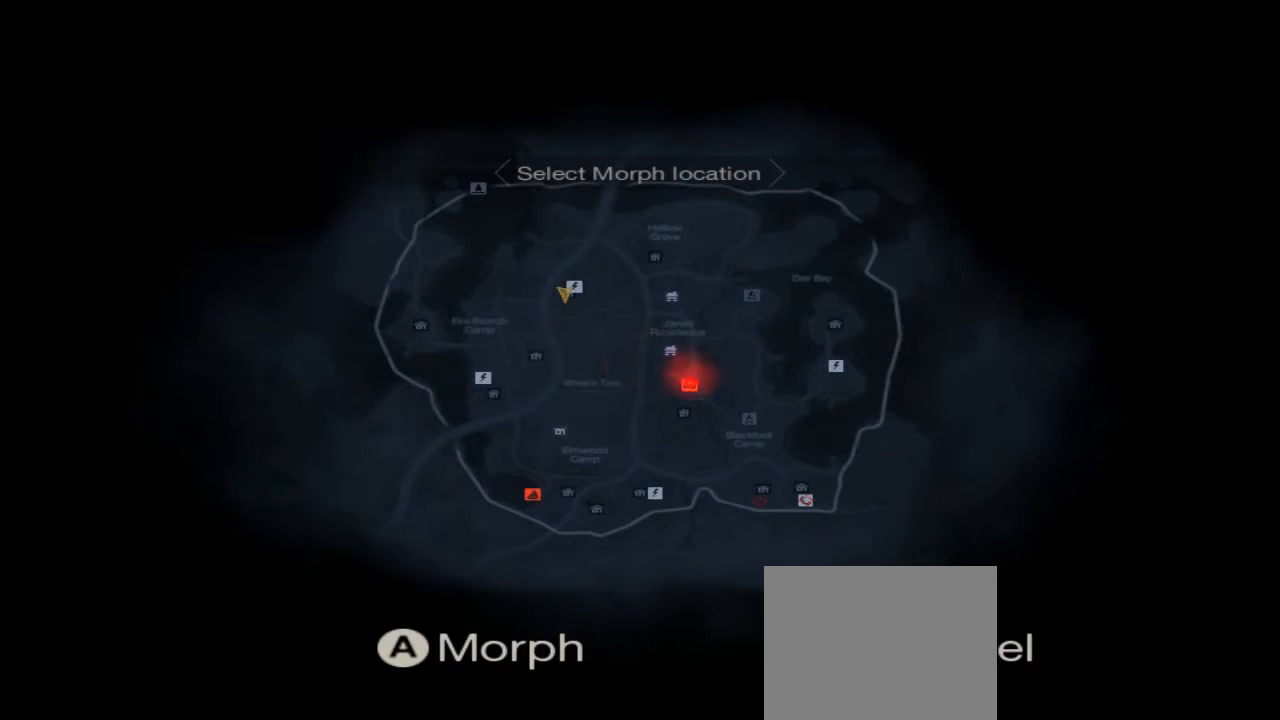
Gameplay with a controller (Xbox layout); each line is a JSON object with the inputs held at the frame after it (dt_ms = milliseconds from this image to that frame). "events" lists button and stick changes between this image and that frame as [ms after this image, input, new state], when the widget could be followed in between. Not read: L1 L2 L3 R1 R3.
{"dt_ms": 500, "buttons": ["B"], "left_stick": "center", "right_stick": "center", "events": []}
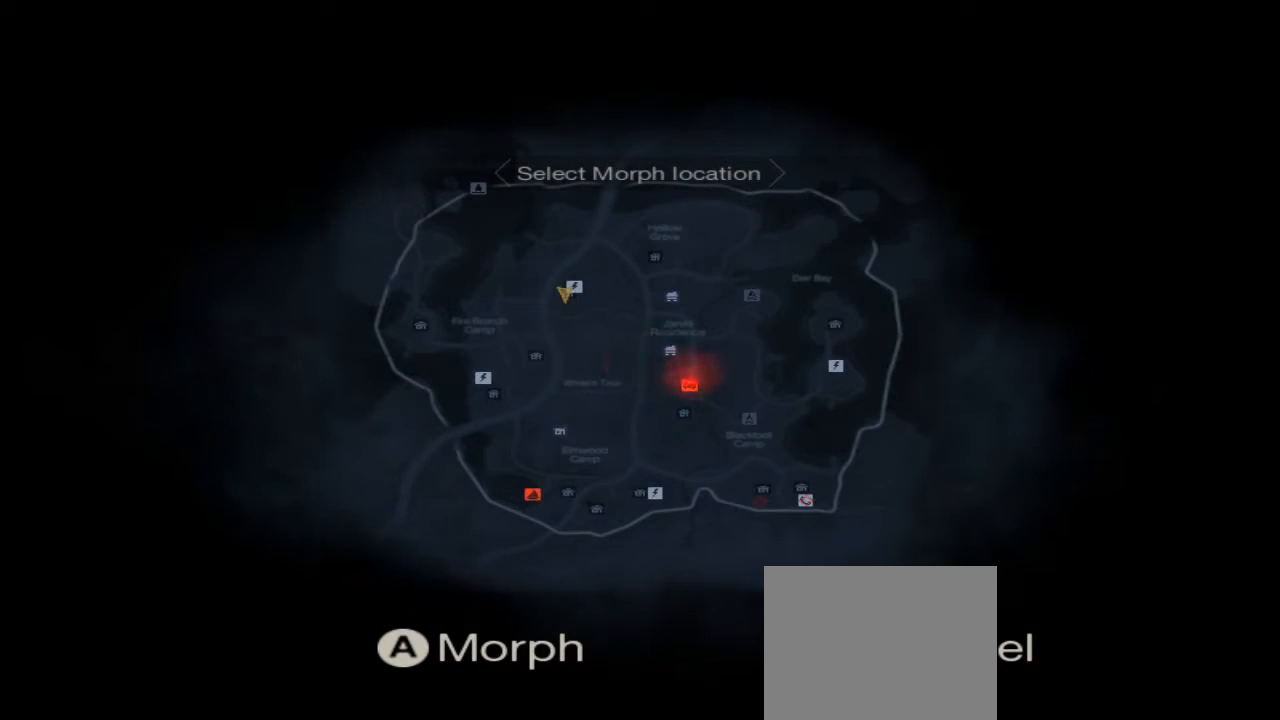
{"dt_ms": 1000, "buttons": ["B"], "left_stick": "center", "right_stick": "center"}
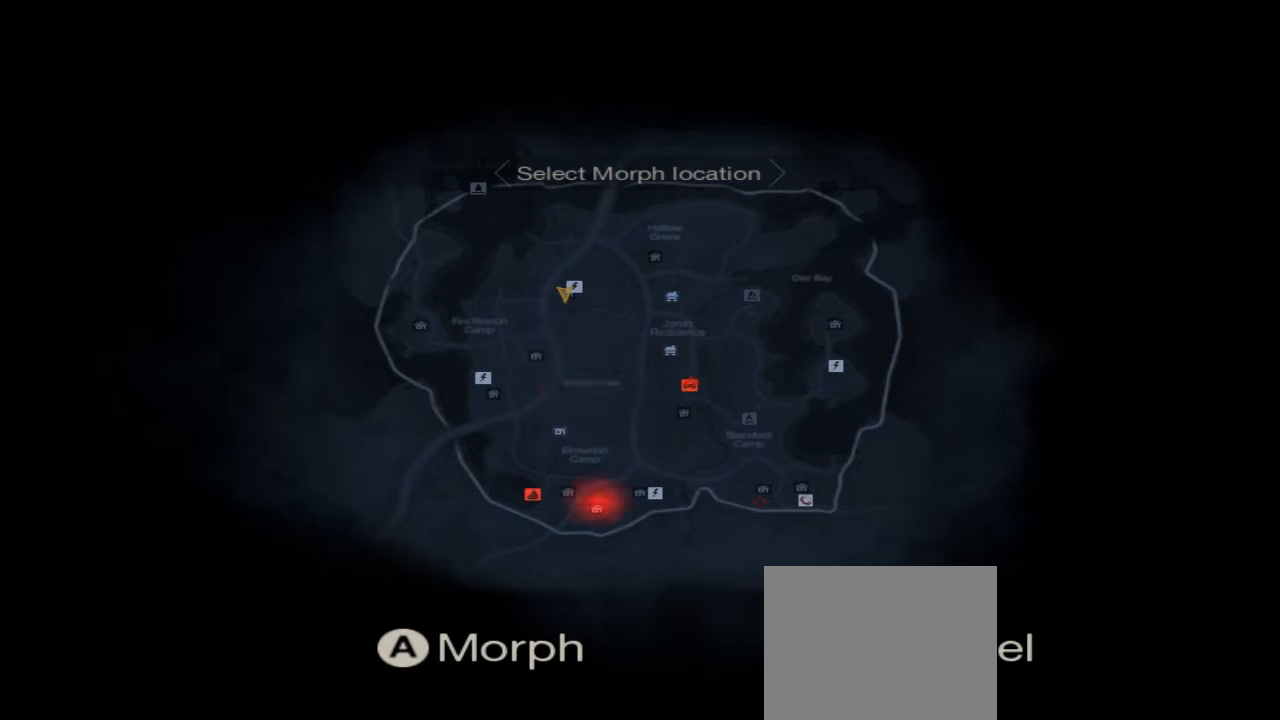
{"dt_ms": 500, "buttons": ["B"], "left_stick": "center", "right_stick": "center", "events": []}
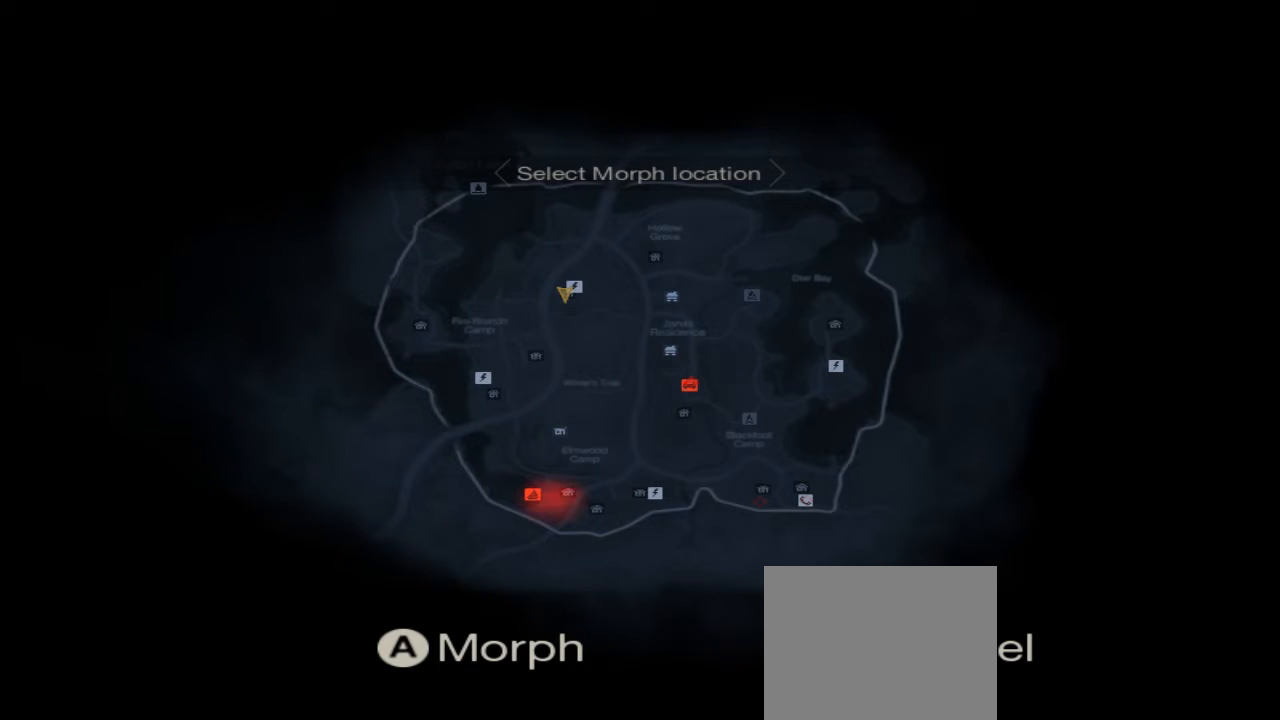
{"dt_ms": 500, "buttons": ["B"], "left_stick": "center", "right_stick": "center", "events": []}
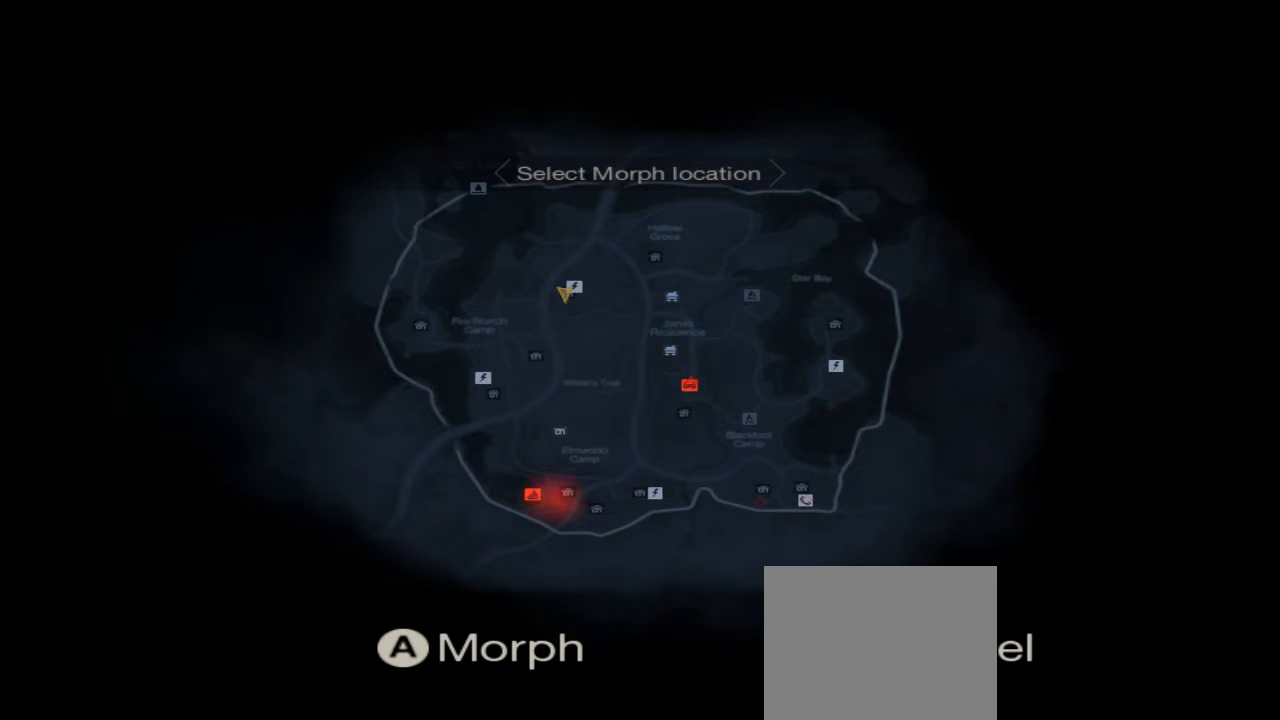
{"dt_ms": 500, "buttons": ["B"], "left_stick": "center", "right_stick": "center", "events": []}
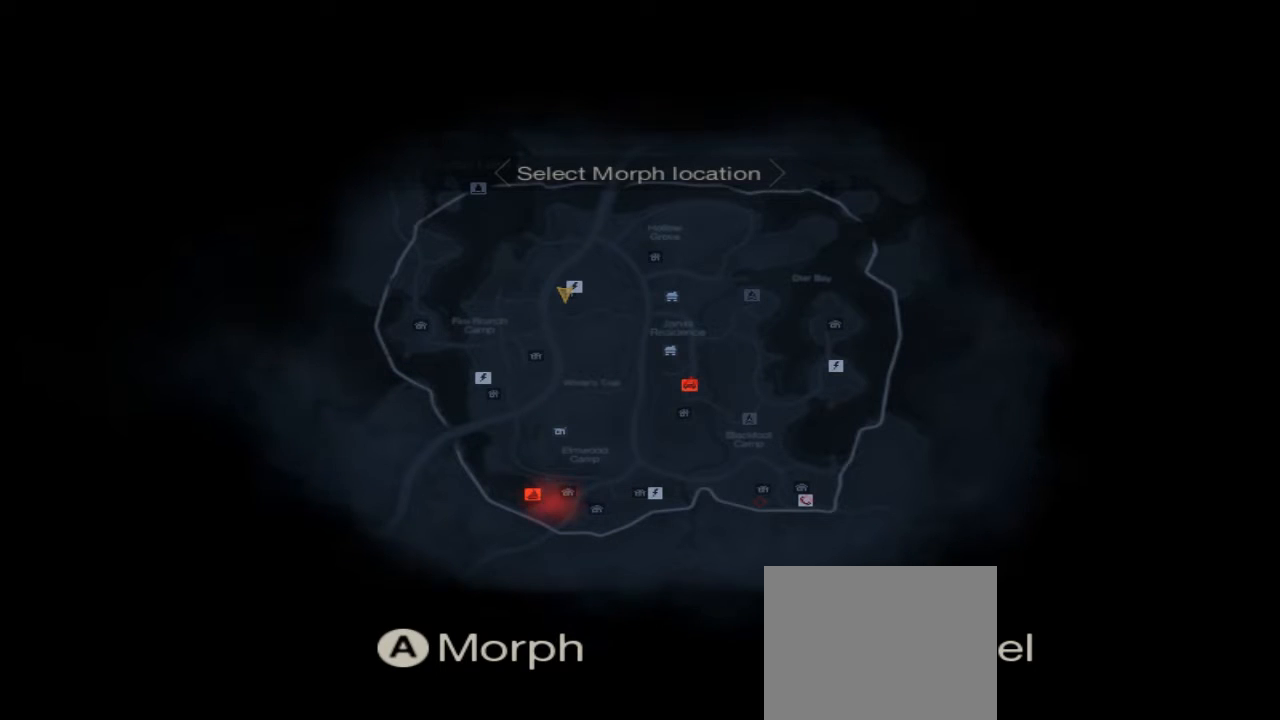
{"dt_ms": 500, "buttons": ["B"], "left_stick": "center", "right_stick": "center", "events": []}
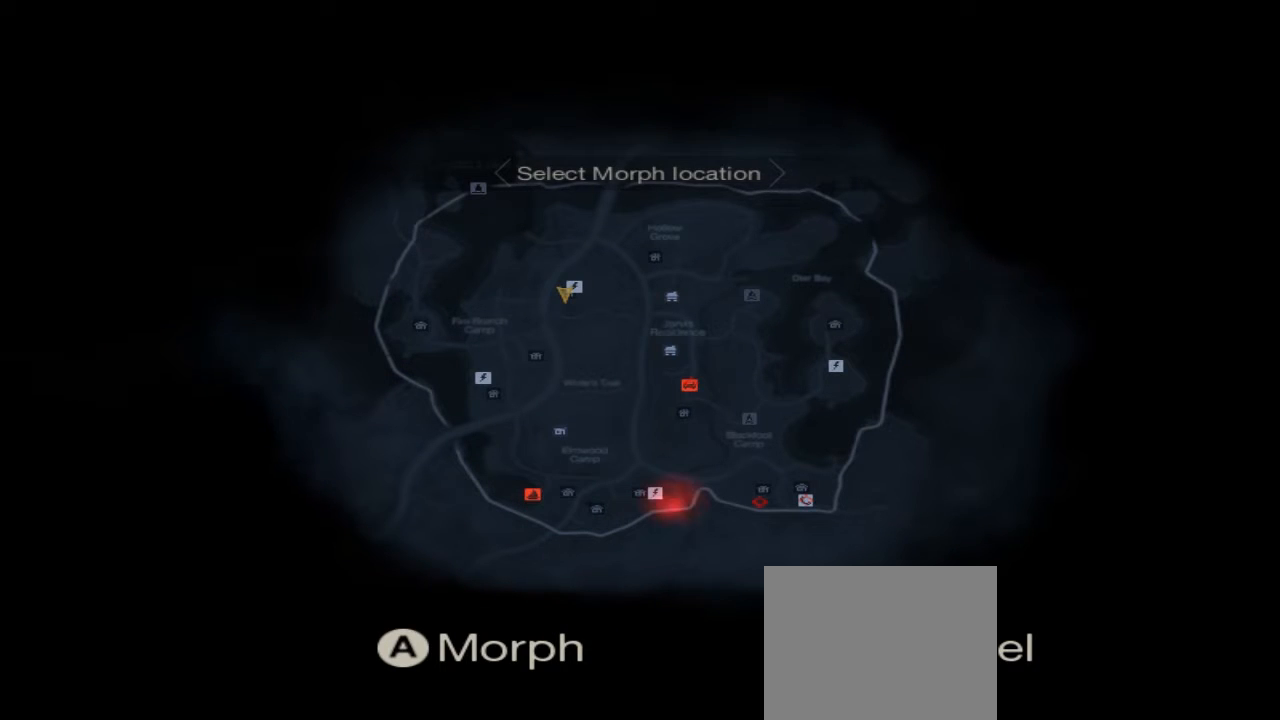
{"dt_ms": 500, "buttons": ["B"], "left_stick": "center", "right_stick": "center", "events": []}
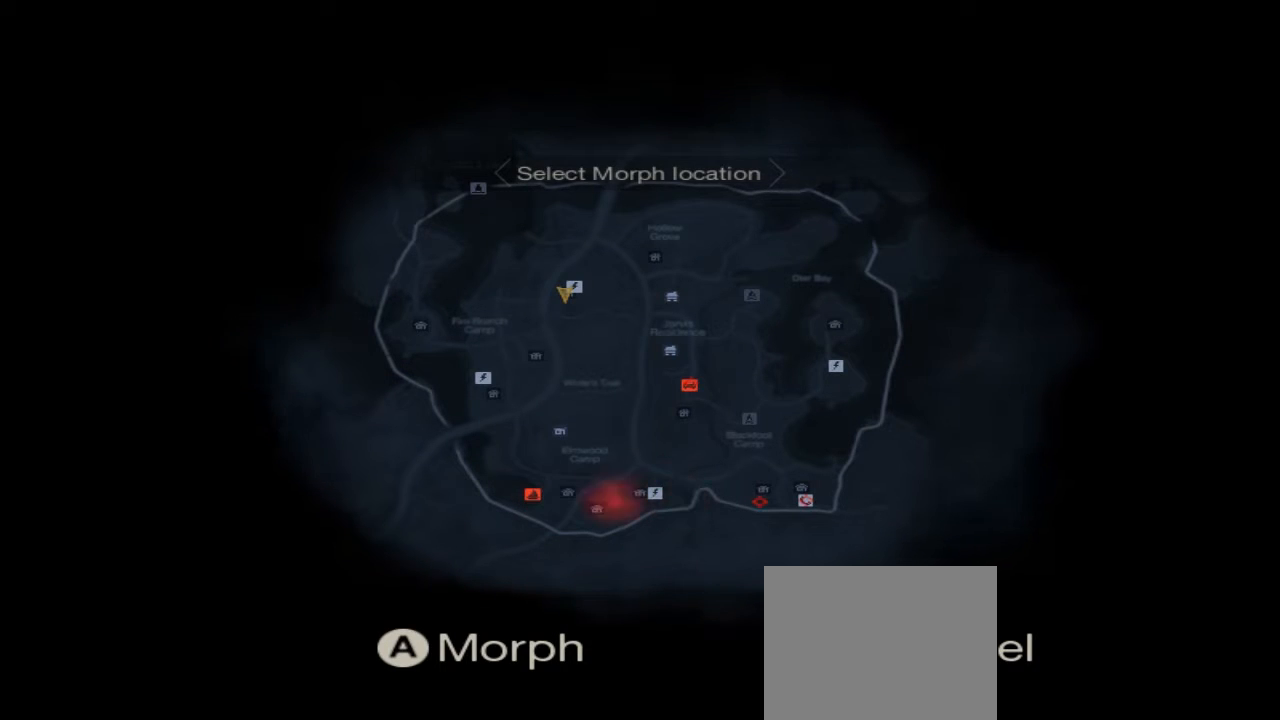
{"dt_ms": 500, "buttons": ["B"], "left_stick": "center", "right_stick": "center", "events": []}
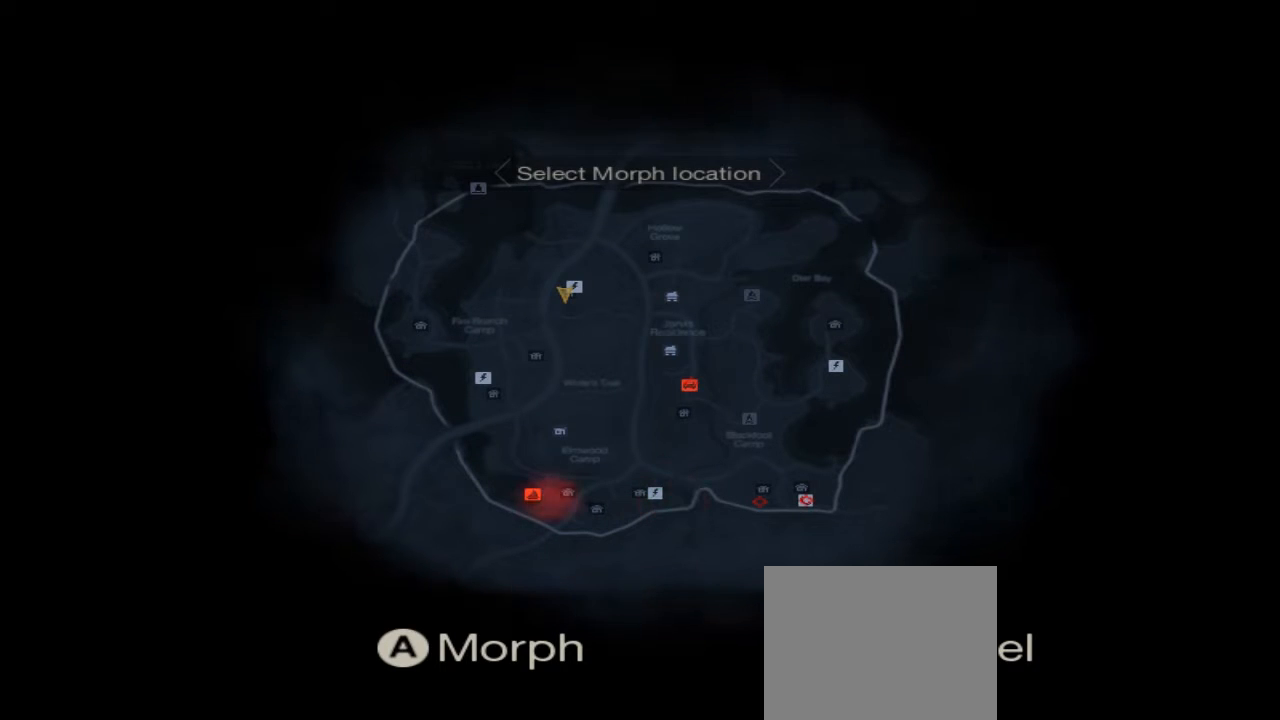
{"dt_ms": 500, "buttons": ["A", "B"], "left_stick": "center", "right_stick": "center", "events": [[433, "A", "down"]]}
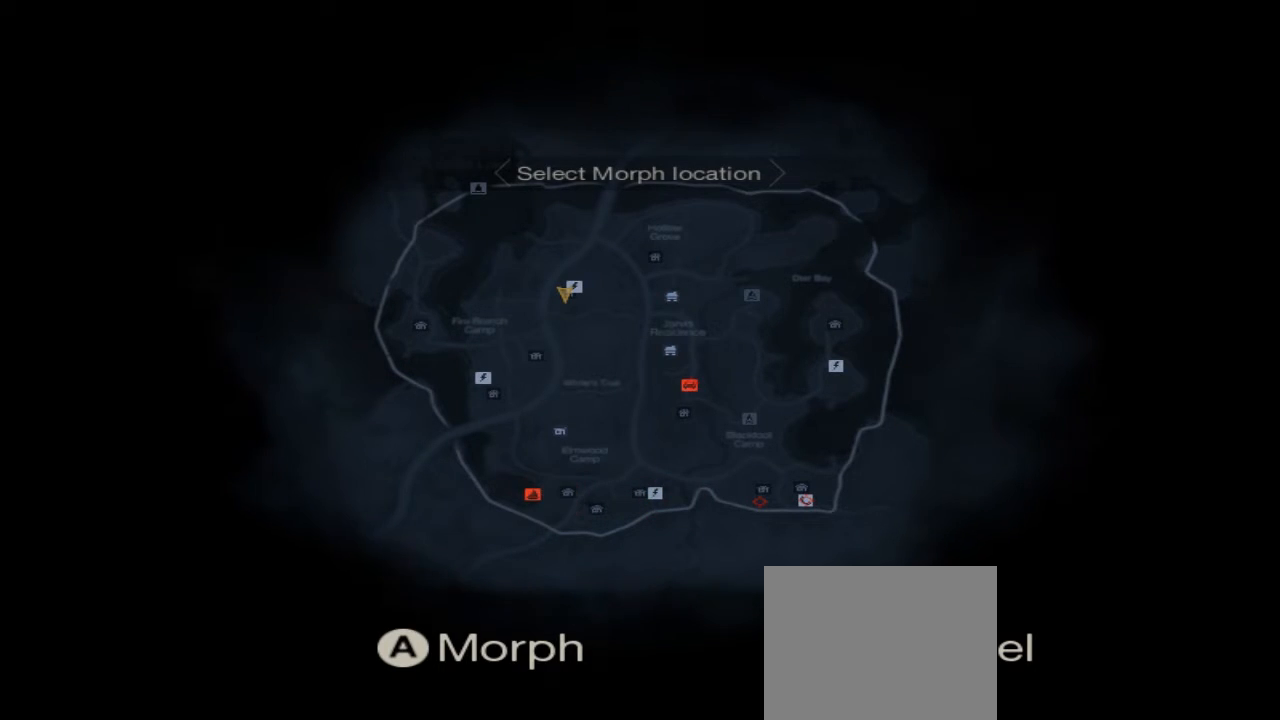
{"dt_ms": 500, "buttons": [], "left_stick": "center", "right_stick": "center", "events": [[167, "A", "up"], [300, "B", "up"]]}
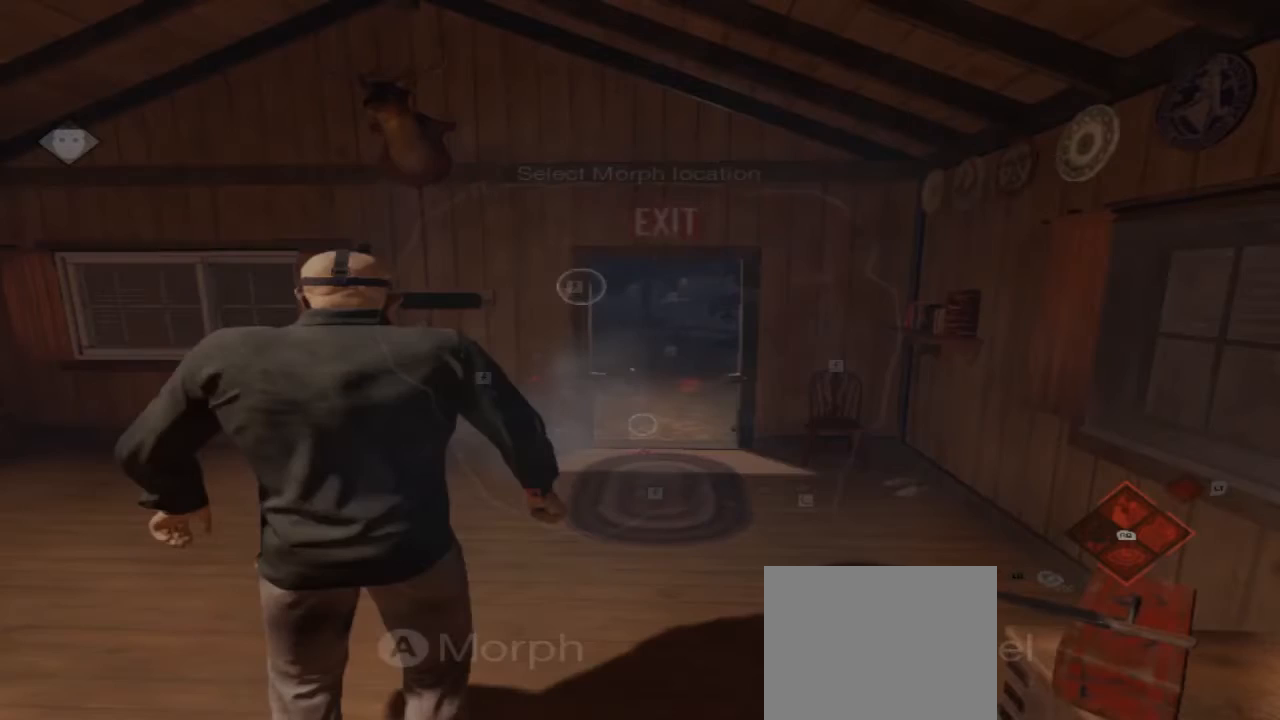
{"dt_ms": 500, "buttons": [], "left_stick": "center", "right_stick": "center", "events": []}
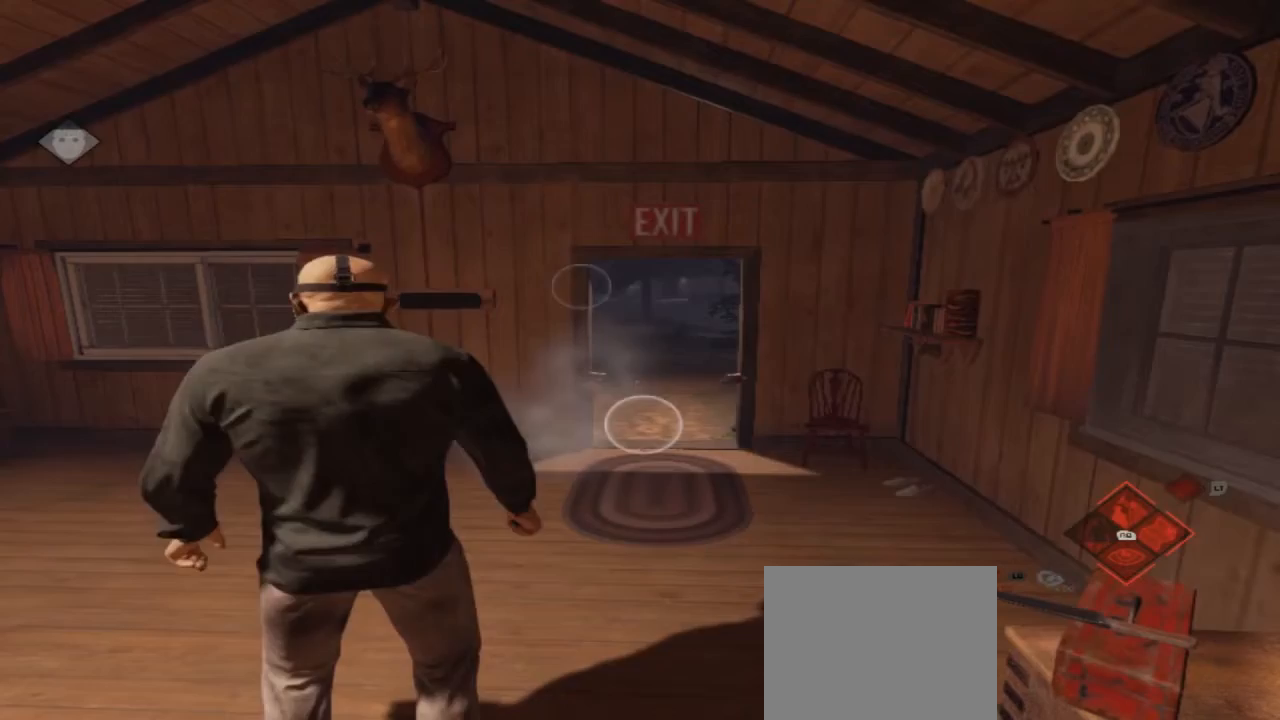
{"dt_ms": 500, "buttons": [], "left_stick": "center", "right_stick": "center", "events": []}
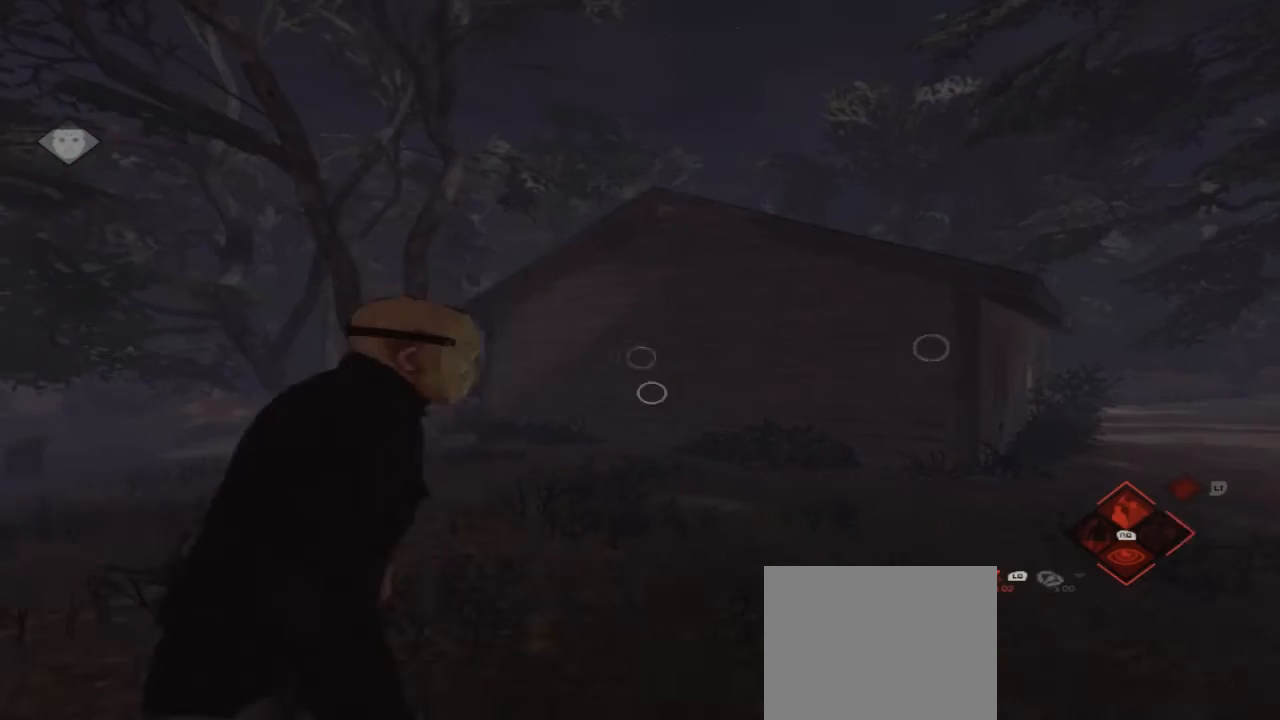
{"dt_ms": 500, "buttons": [], "left_stick": "center", "right_stick": "right", "events": [[500, "right_stick", "right"]]}
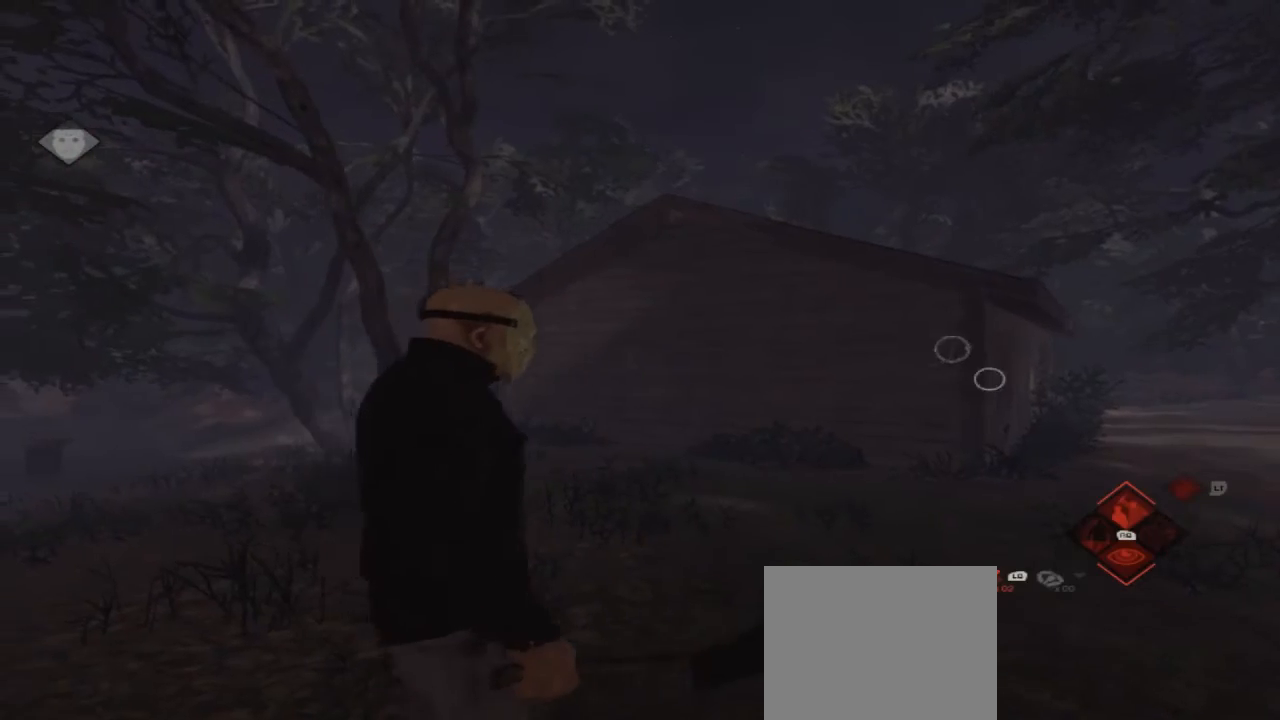
{"dt_ms": 500, "buttons": [], "left_stick": "up", "right_stick": "center", "events": [[167, "left_stick", "up"], [267, "right_stick", "center"]]}
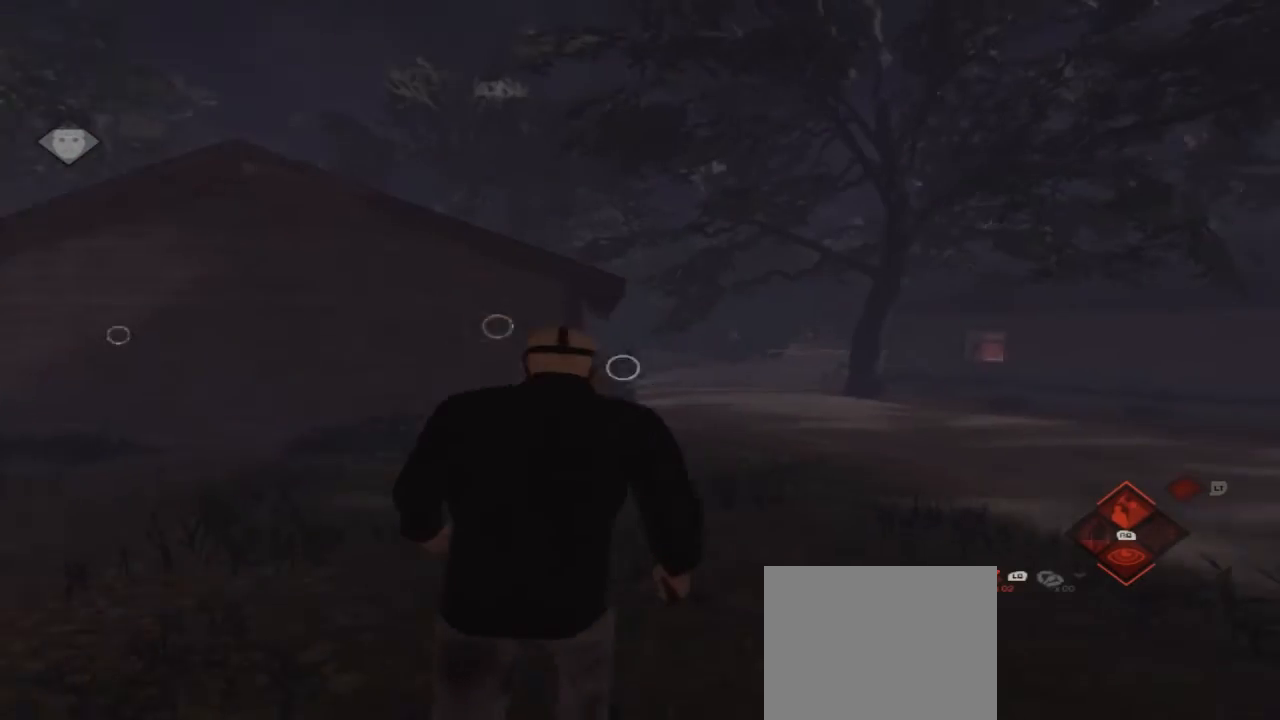
{"dt_ms": 500, "buttons": [], "left_stick": "up", "right_stick": "center", "events": [[133, "A", "down"], [367, "A", "up"]]}
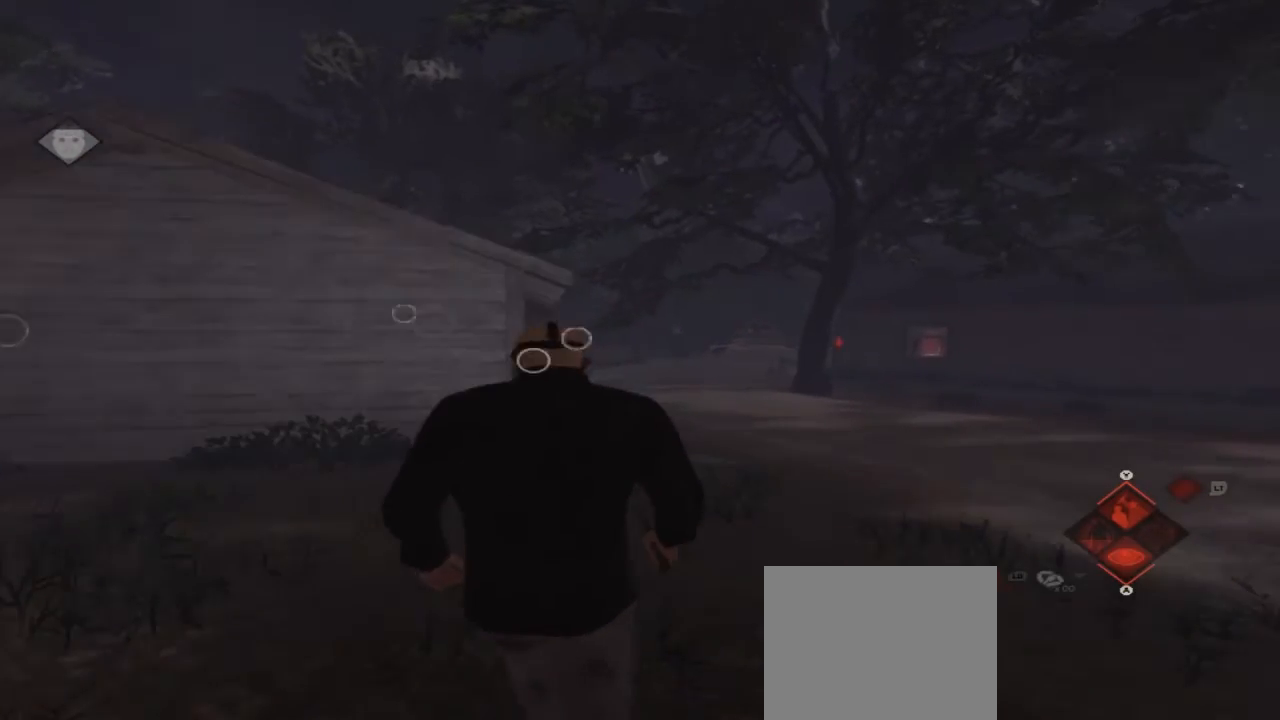
{"dt_ms": 500, "buttons": [], "left_stick": "up-right", "right_stick": "center", "events": [[333, "left_stick", "up-right"]]}
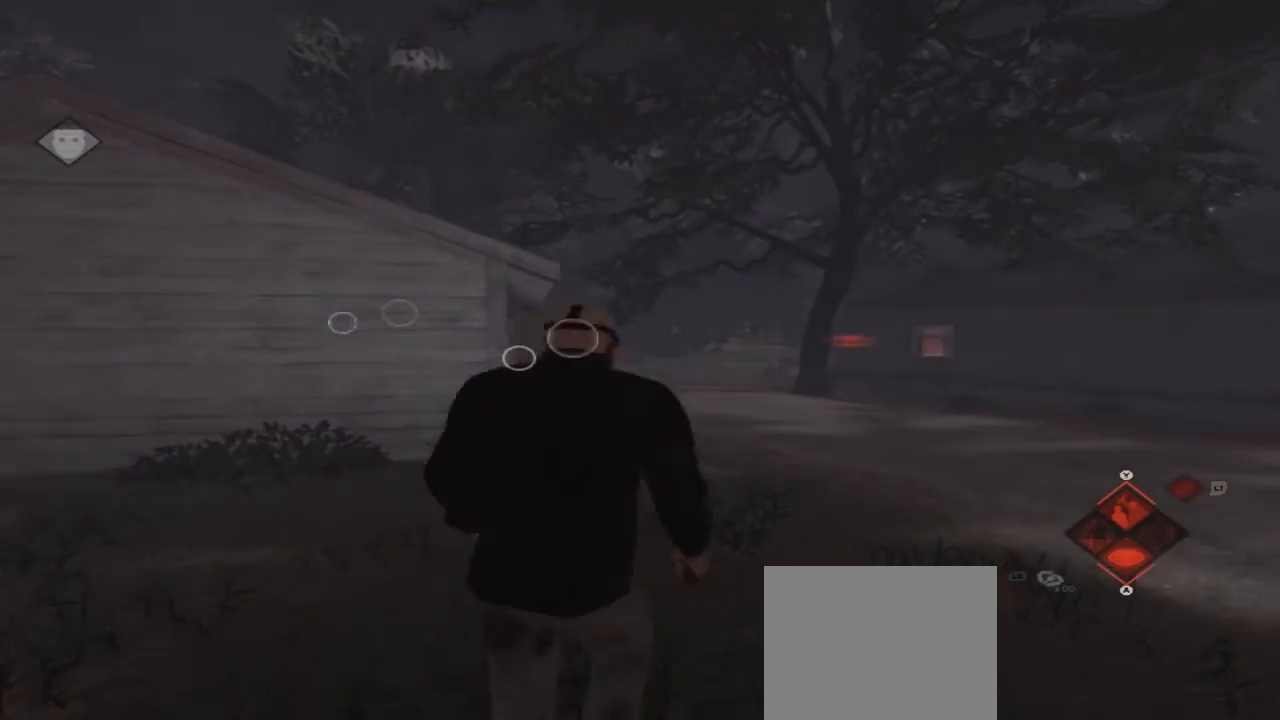
{"dt_ms": 500, "buttons": [], "left_stick": "up", "right_stick": "right", "events": [[267, "right_stick", "right"], [500, "left_stick", "up"]]}
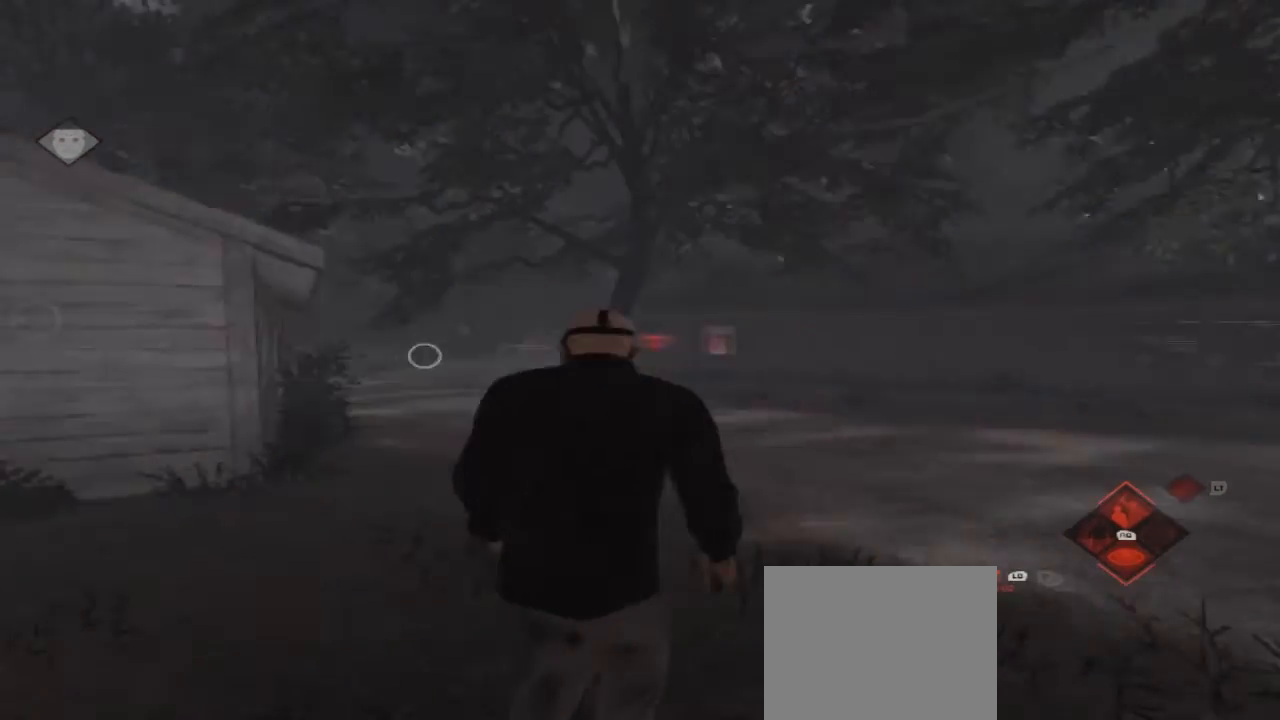
{"dt_ms": 500, "buttons": [], "left_stick": "up-left", "right_stick": "right", "events": [[267, "left_stick", "up-left"]]}
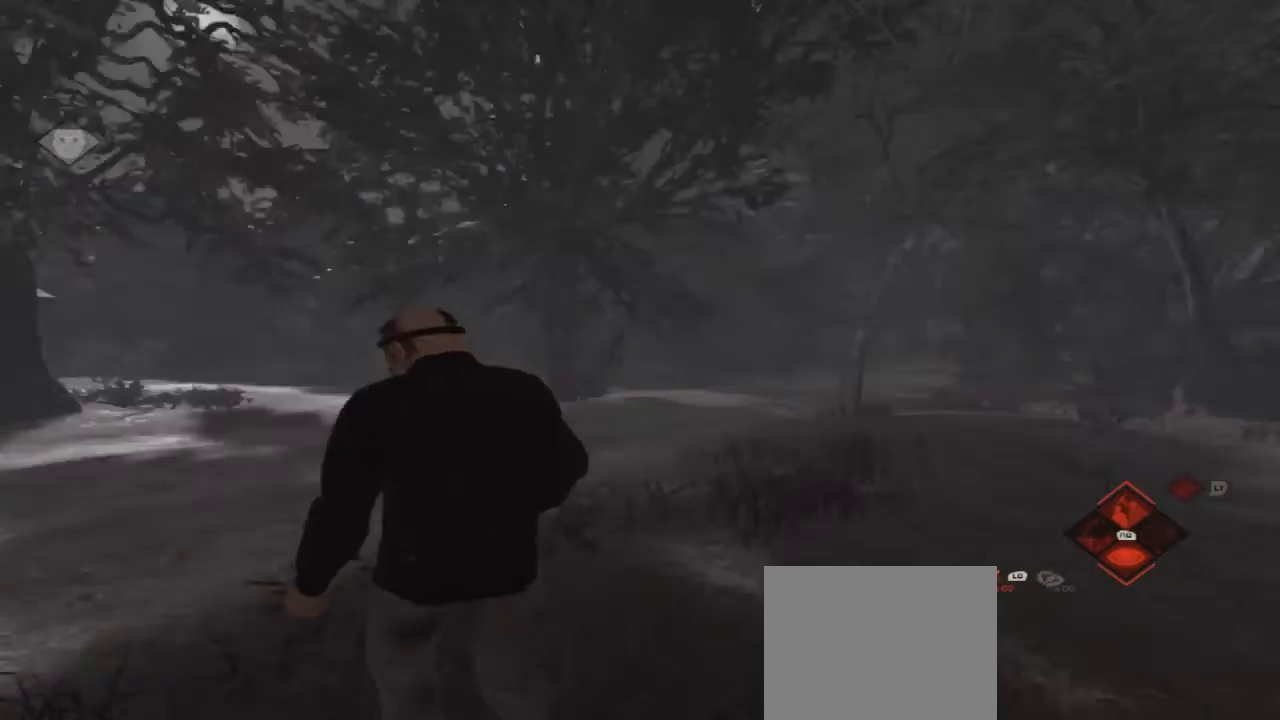
{"dt_ms": 500, "buttons": [], "left_stick": "left", "right_stick": "right", "events": [[33, "right_stick", "center"], [433, "right_stick", "right"], [500, "left_stick", "left"]]}
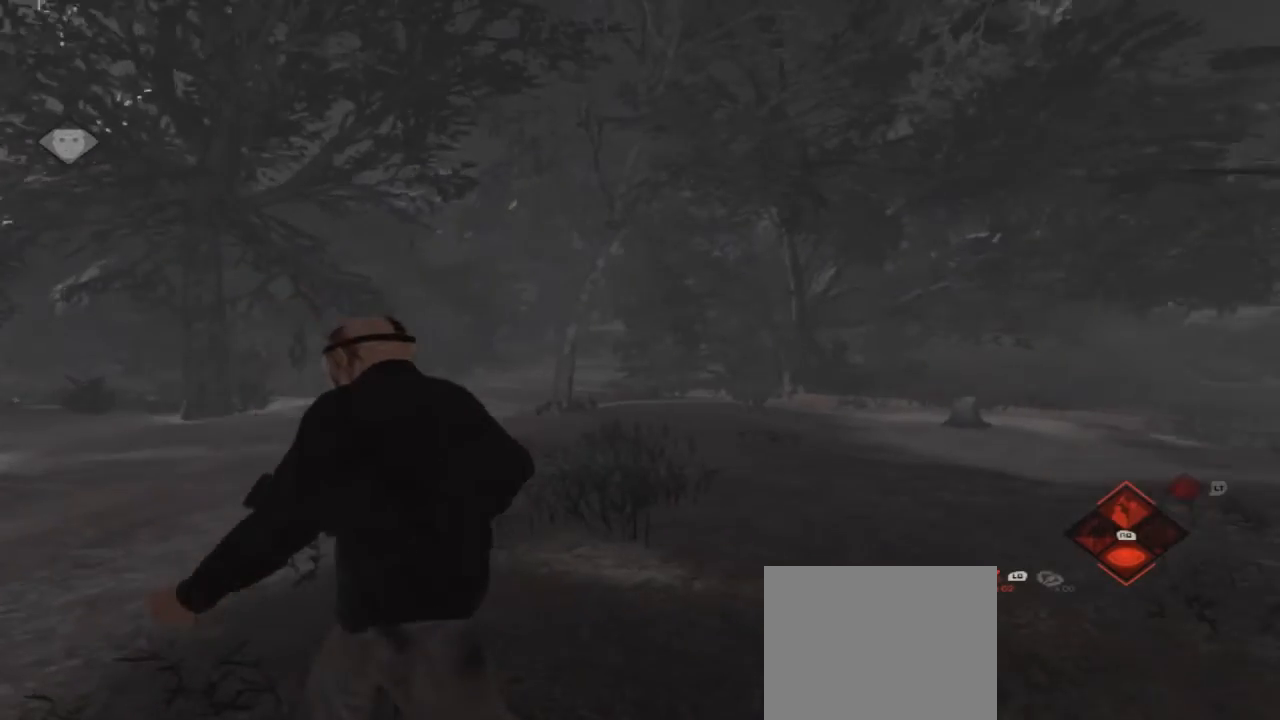
{"dt_ms": 500, "buttons": [], "left_stick": "down", "right_stick": "right", "events": [[333, "left_stick", "down-left"], [467, "left_stick", "down"]]}
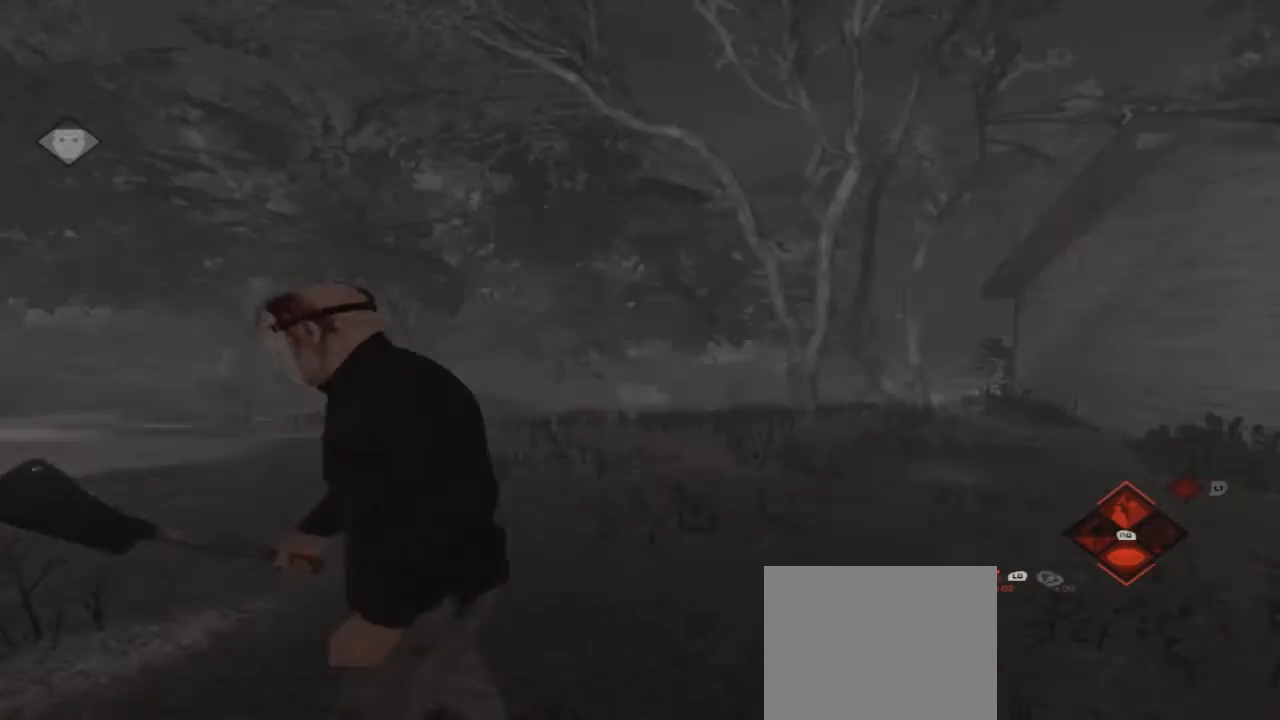
{"dt_ms": 500, "buttons": [], "left_stick": "up-right", "right_stick": "right", "events": [[167, "left_stick", "down-right"], [333, "left_stick", "right"], [500, "left_stick", "up-right"]]}
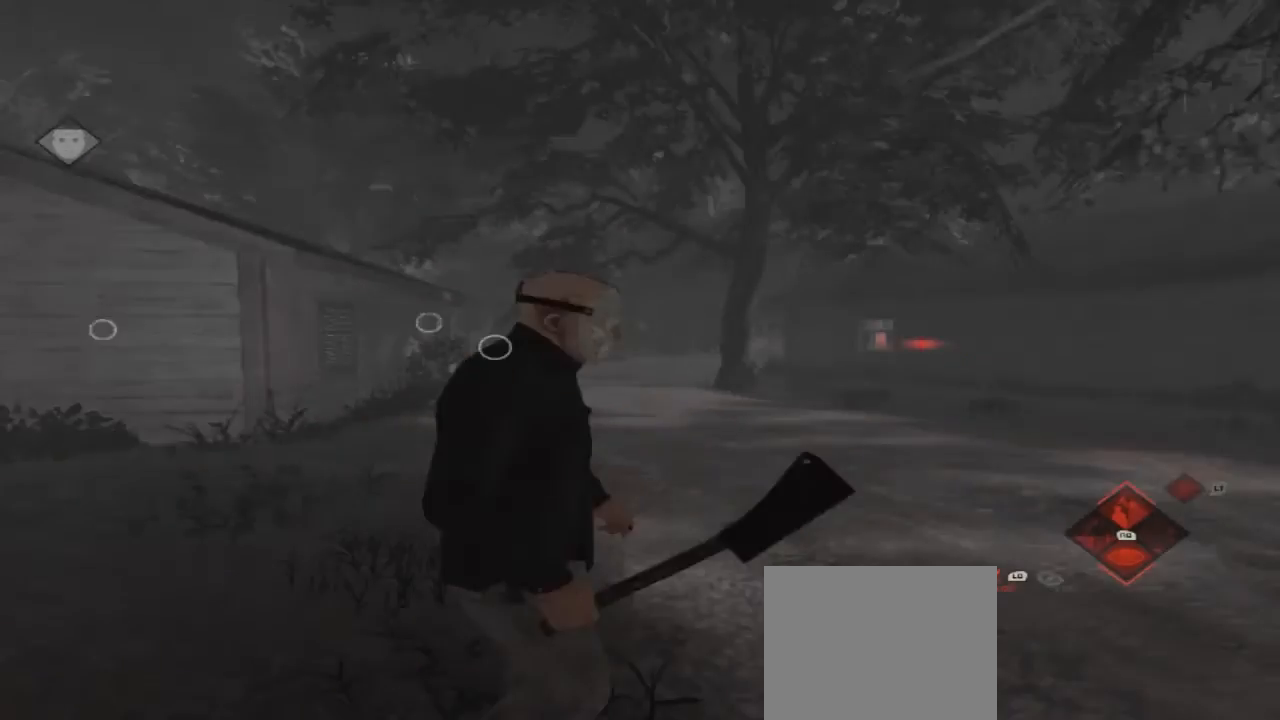
{"dt_ms": 500, "buttons": [], "left_stick": "up", "right_stick": "center", "events": [[167, "left_stick", "up"], [167, "right_stick", "center"]]}
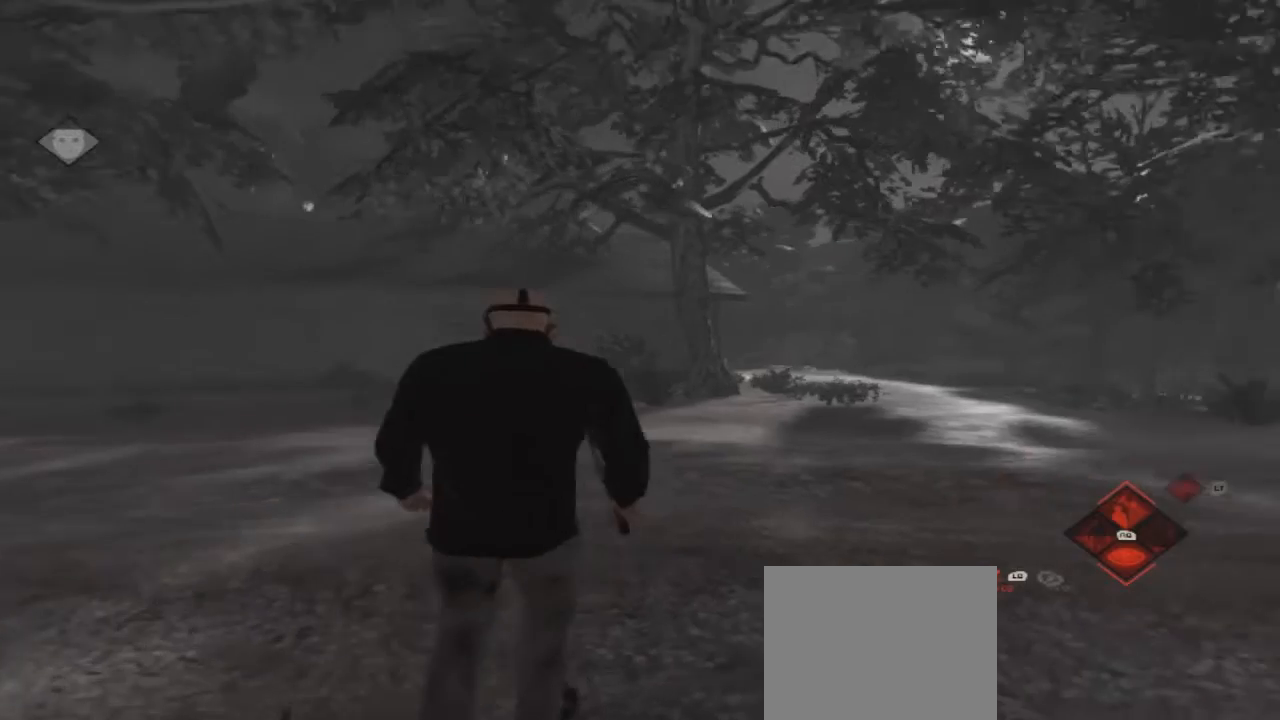
{"dt_ms": 500, "buttons": [], "left_stick": "up", "right_stick": "left", "events": [[67, "right_stick", "left"]]}
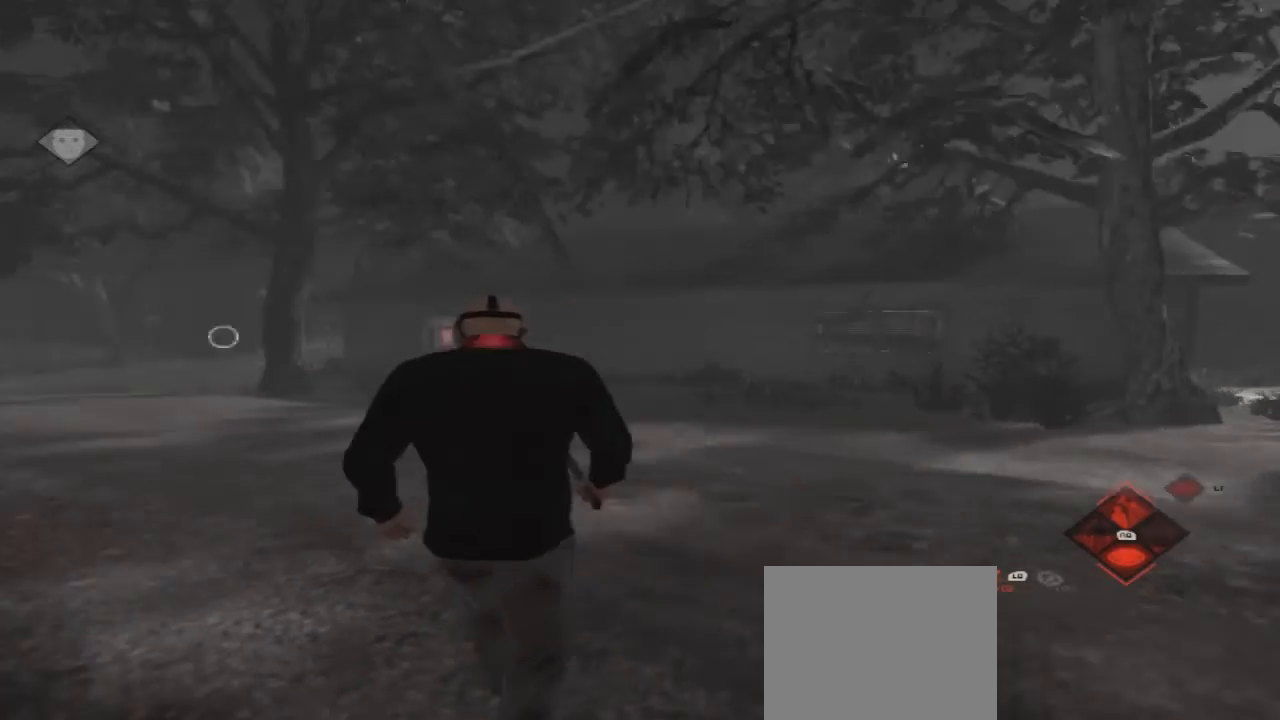
{"dt_ms": 500, "buttons": [], "left_stick": "up", "right_stick": "center", "events": [[33, "right_stick", "center"]]}
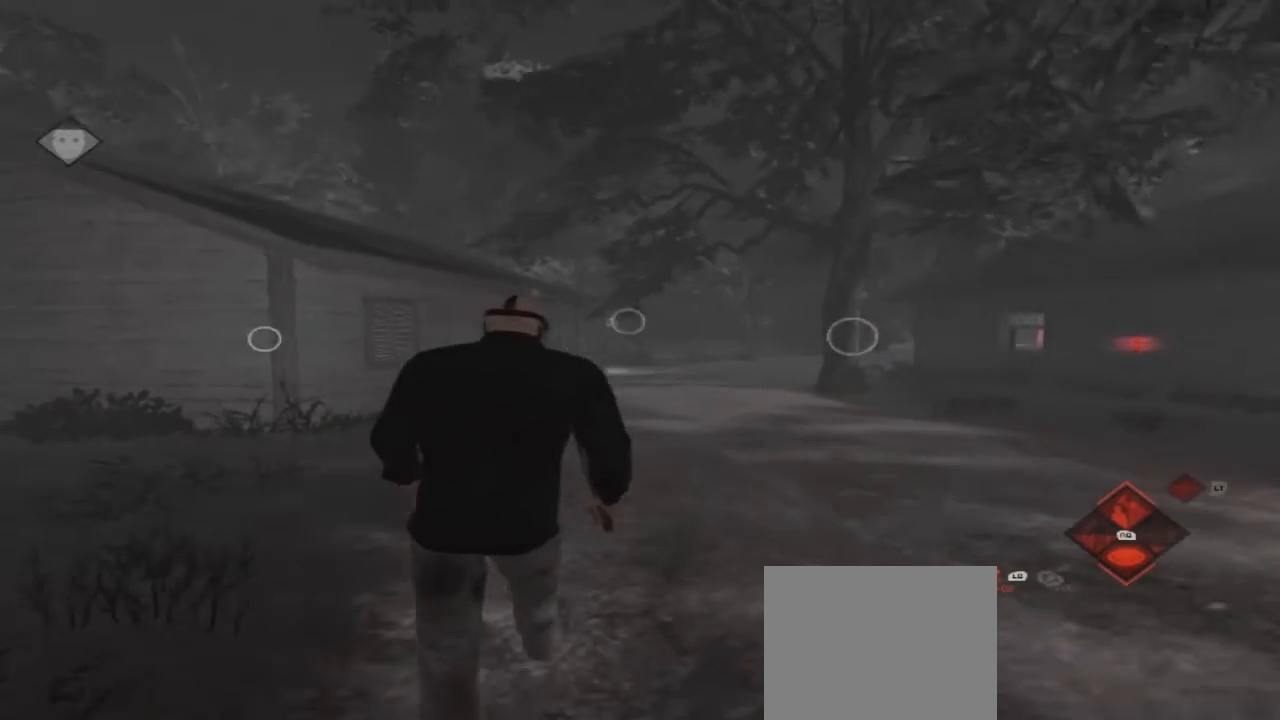
{"dt_ms": 500, "buttons": [], "left_stick": "up", "right_stick": "right", "events": [[467, "right_stick", "right"]]}
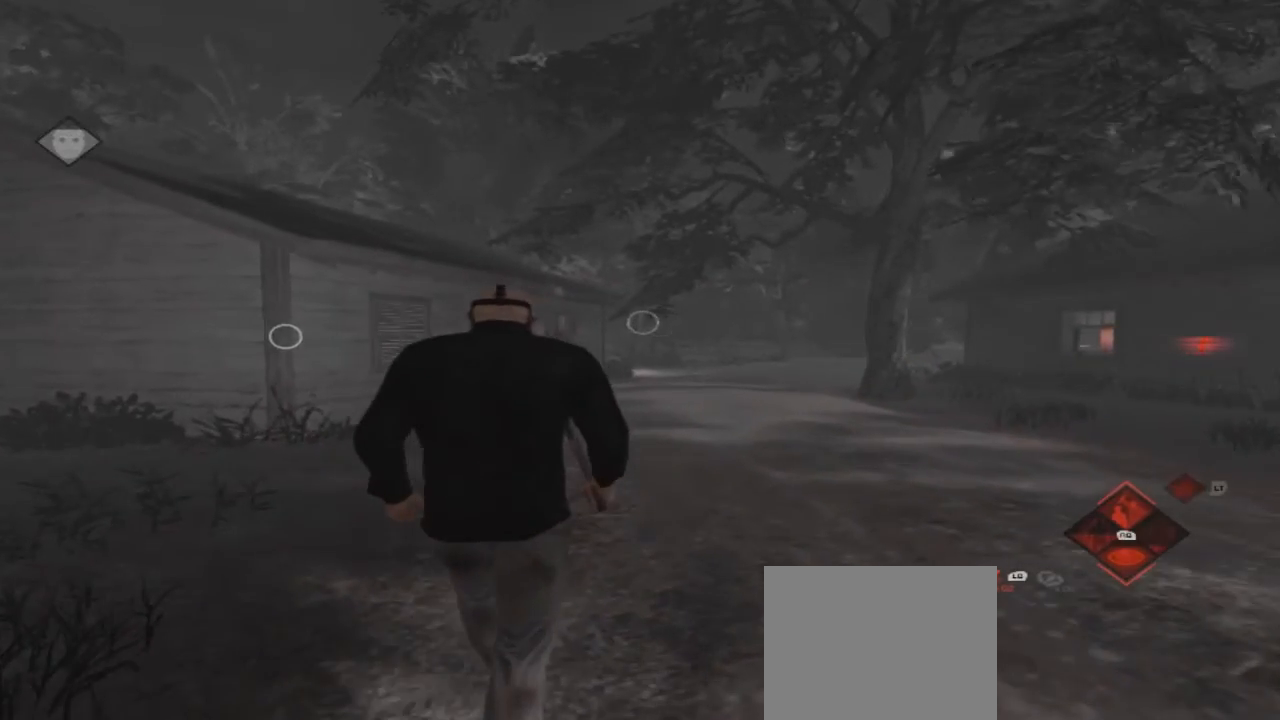
{"dt_ms": 500, "buttons": [], "left_stick": "up-left", "right_stick": "center", "events": [[200, "right_stick", "center"], [333, "left_stick", "up-left"]]}
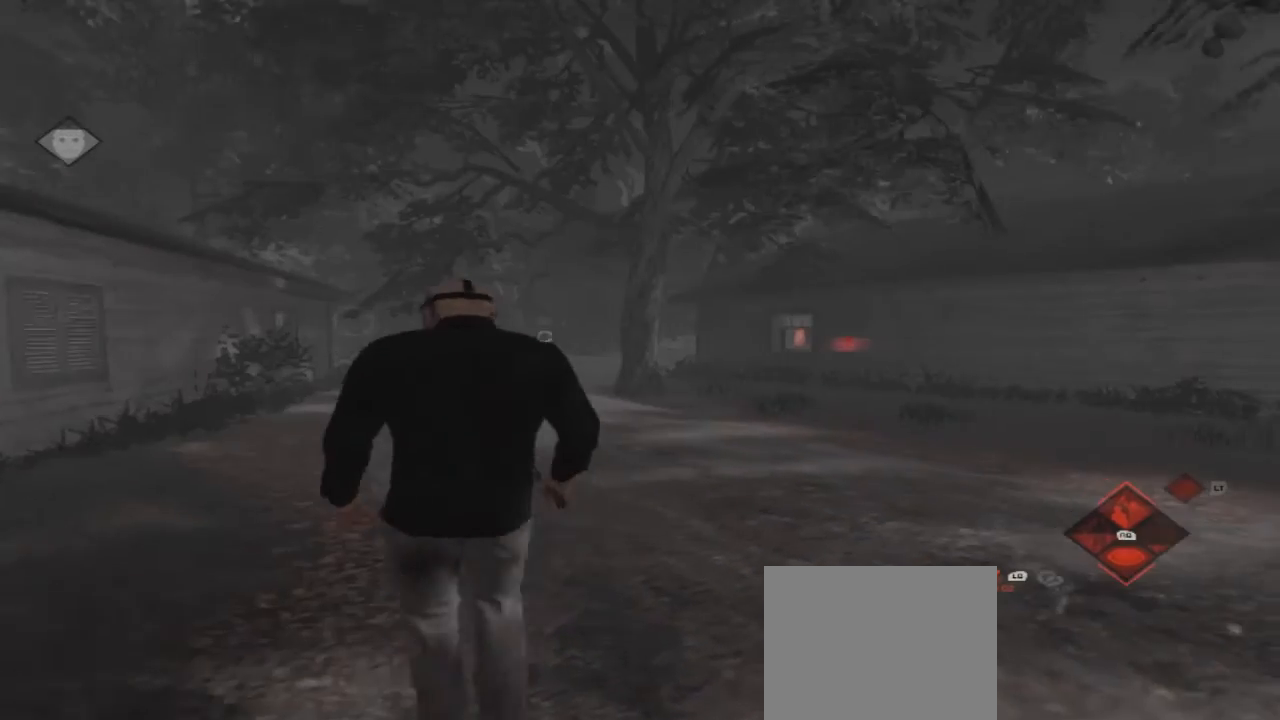
{"dt_ms": 500, "buttons": [], "left_stick": "up-left", "right_stick": "center", "events": []}
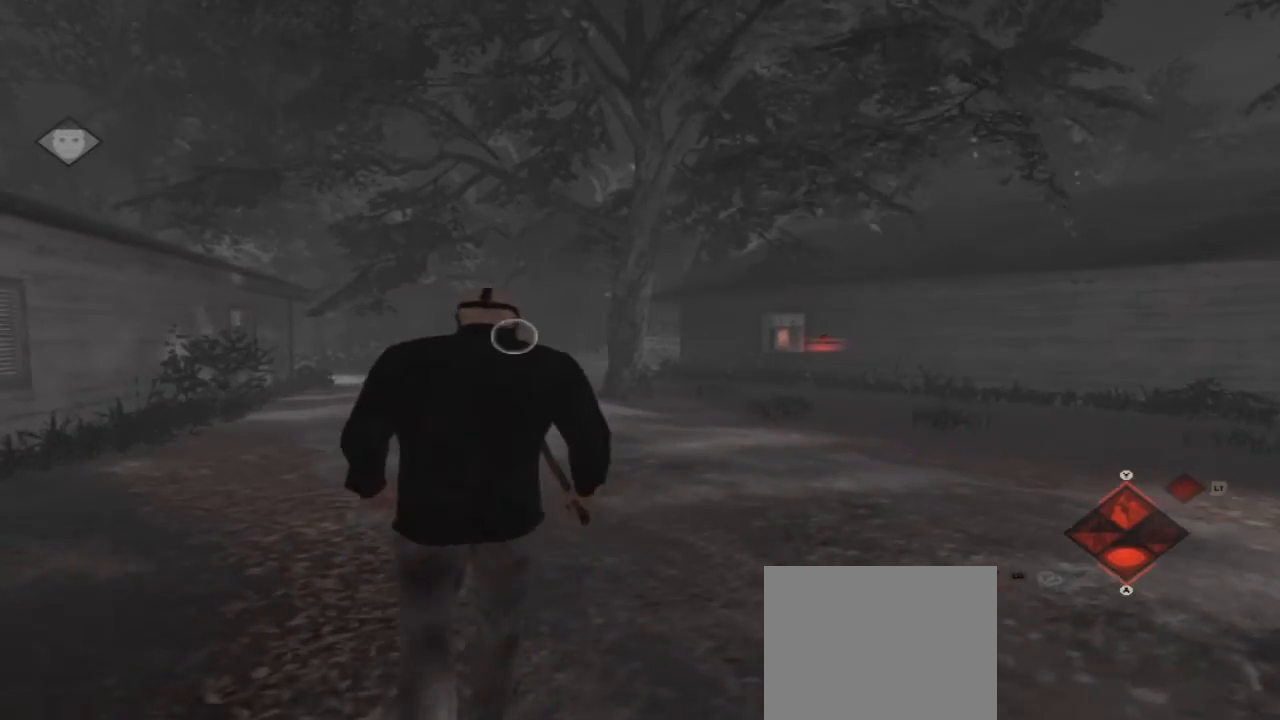
{"dt_ms": 500, "buttons": [], "left_stick": "up-left", "right_stick": "center", "events": []}
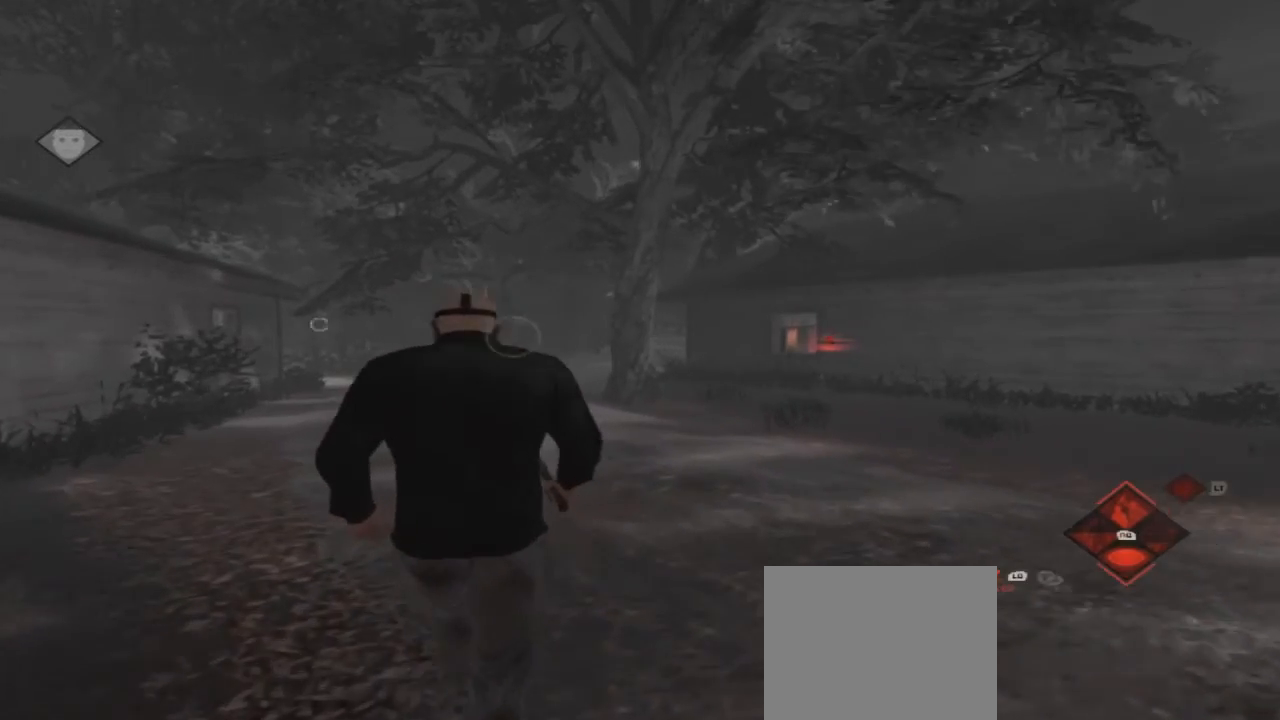
{"dt_ms": 500, "buttons": [], "left_stick": "up-left", "right_stick": "center", "events": []}
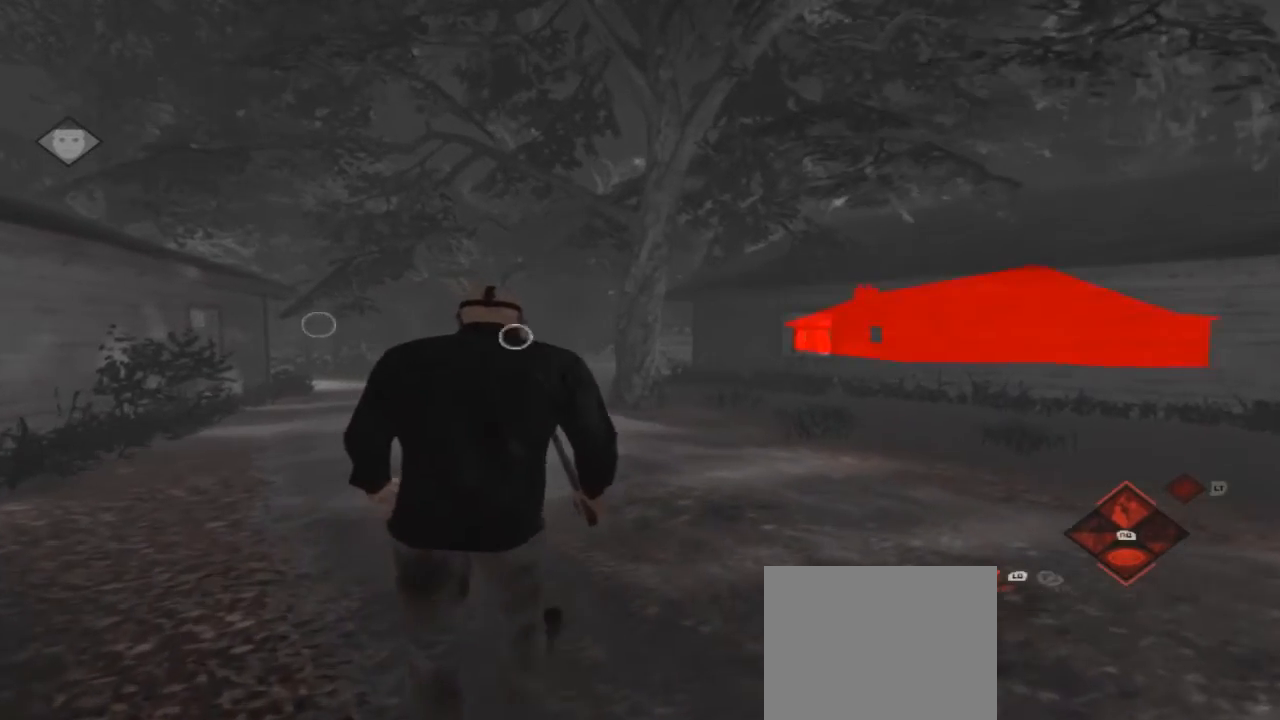
{"dt_ms": 500, "buttons": [], "left_stick": "up-left", "right_stick": "center", "events": []}